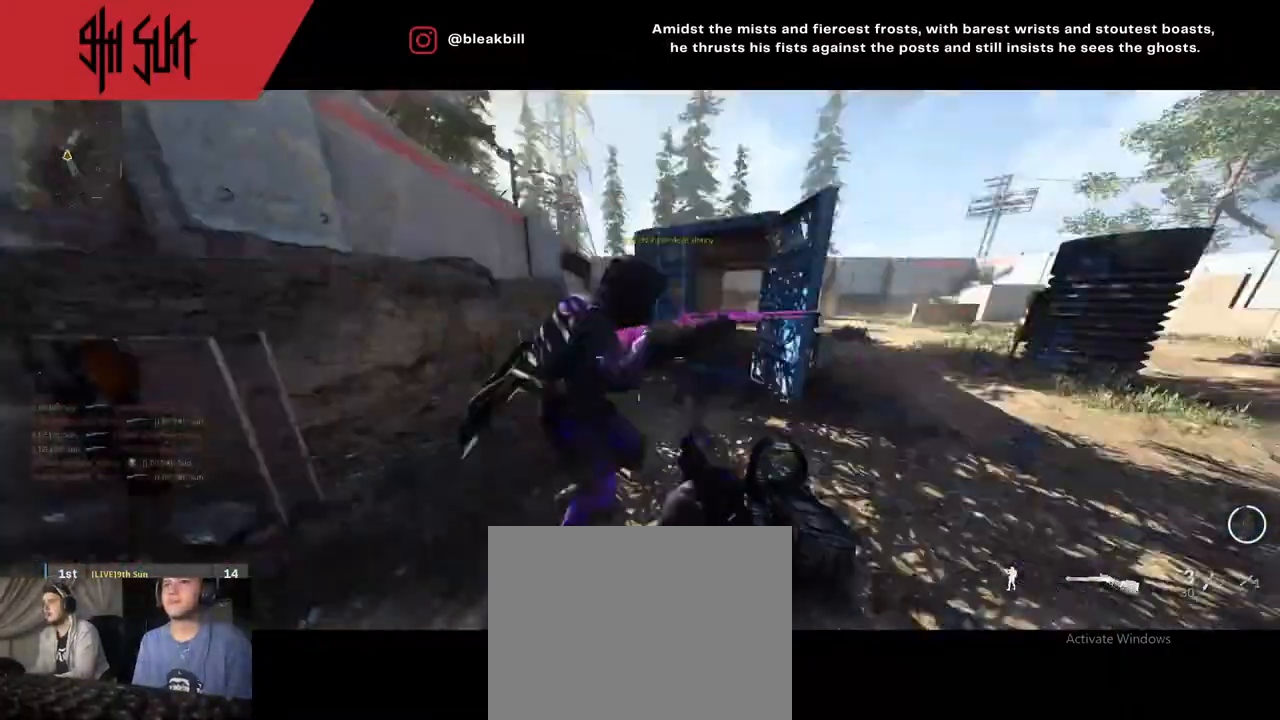
Gameplay with a controller (PlayStation layout); each line is a JSON object with the inputs held at the frame after it. "events" lists button and stick changes between this image and that frame as [ms after this image, input, new state], when the widget could be followed in between.
{"buttons": [], "left_stick": "up-right", "right_stick": "center", "events": [[17, "R2", "up"], [50, "CIRCLE", "up"], [100, "left_stick", "up-right"], [400, "right_stick", "center"]]}
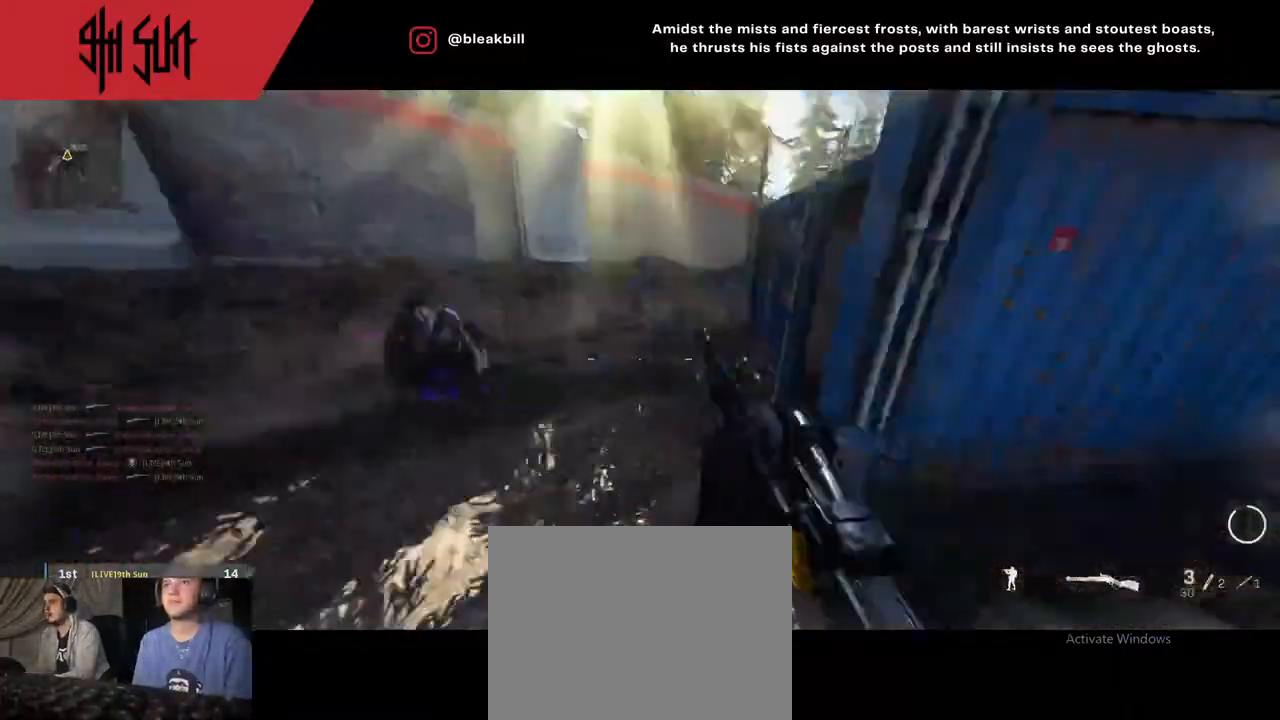
{"buttons": ["L2"], "left_stick": "down-right", "right_stick": "up-right", "events": [[33, "right_stick", "left"], [117, "left_stick", "up"], [267, "L2", "down"], [267, "left_stick", "down-right"], [333, "right_stick", "up-right"]]}
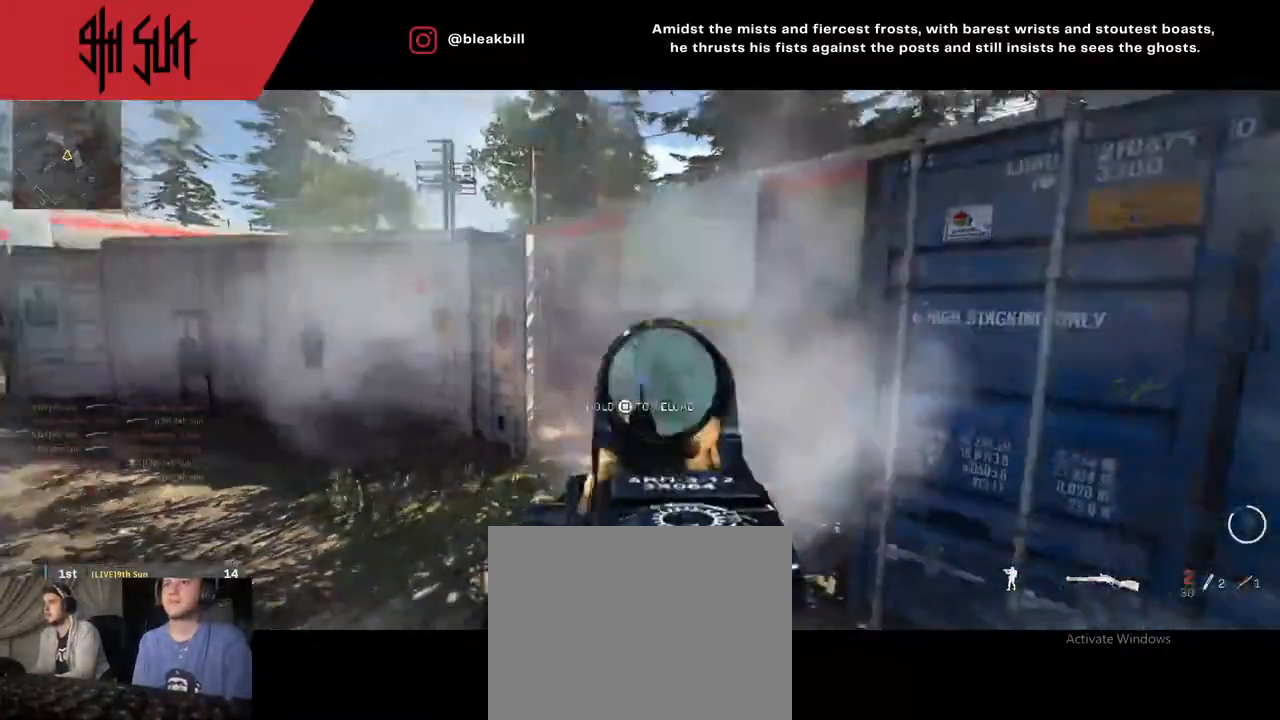
{"buttons": [], "left_stick": "up", "right_stick": "left", "events": [[17, "R2", "down"], [100, "L2", "up"], [100, "left_stick", "up-right"], [117, "R2", "up"], [117, "right_stick", "right"], [317, "left_stick", "up"], [367, "right_stick", "left"]]}
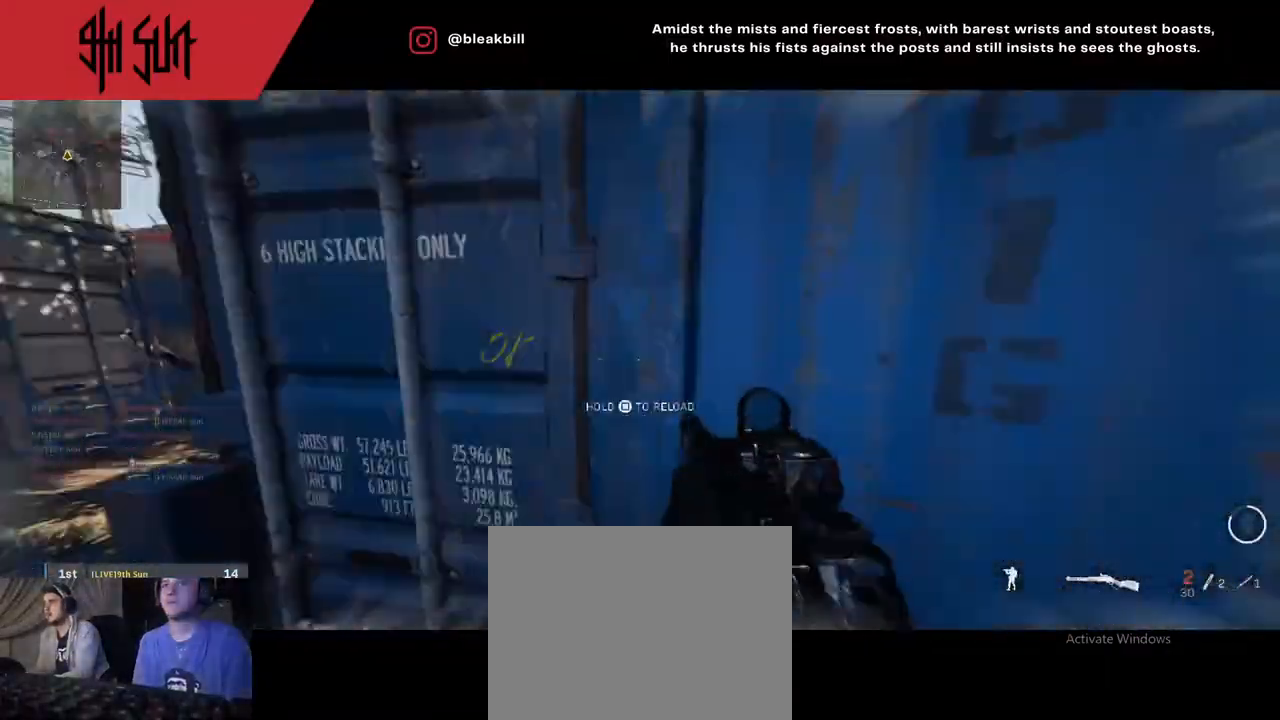
{"buttons": [], "left_stick": "up", "right_stick": "center", "events": [[67, "left_stick", "right"], [233, "left_stick", "down-left"], [300, "right_stick", "center"], [383, "left_stick", "up-left"], [467, "left_stick", "up"]]}
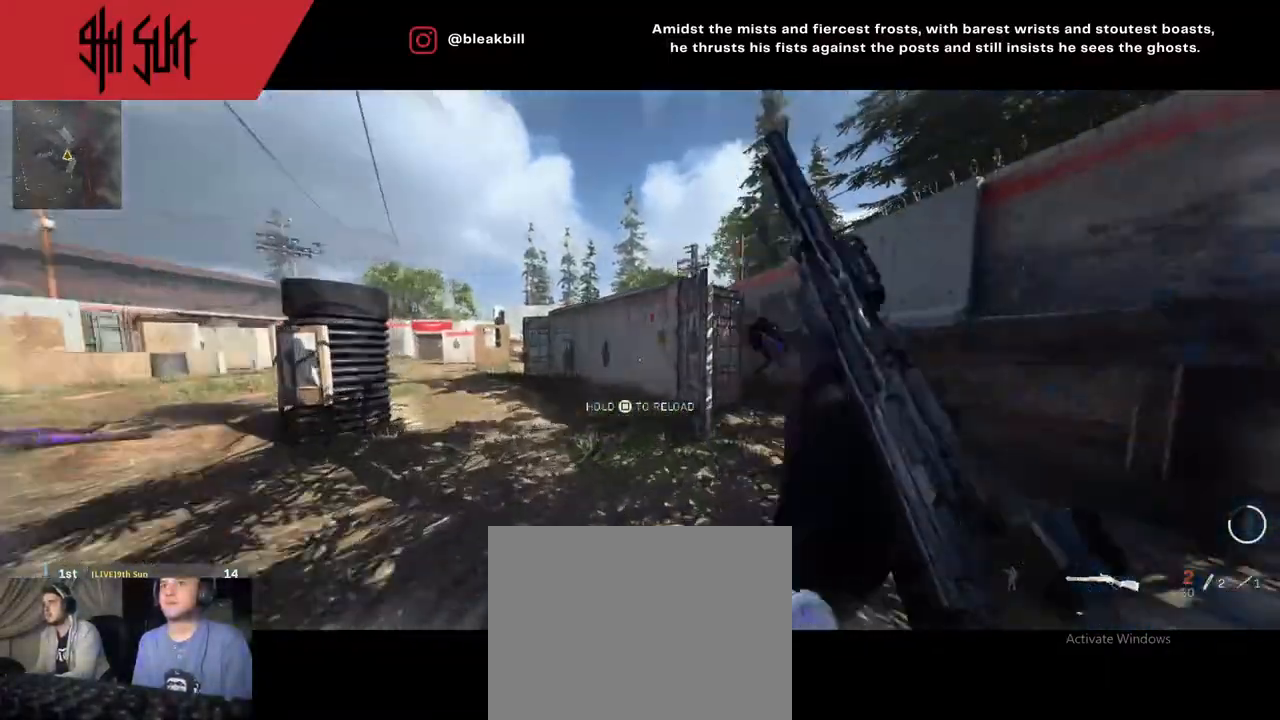
{"buttons": [], "left_stick": "up-left", "right_stick": "right", "events": [[100, "TRIANGLE", "down"], [100, "right_stick", "right"], [283, "TRIANGLE", "up"], [367, "left_stick", "up-left"]]}
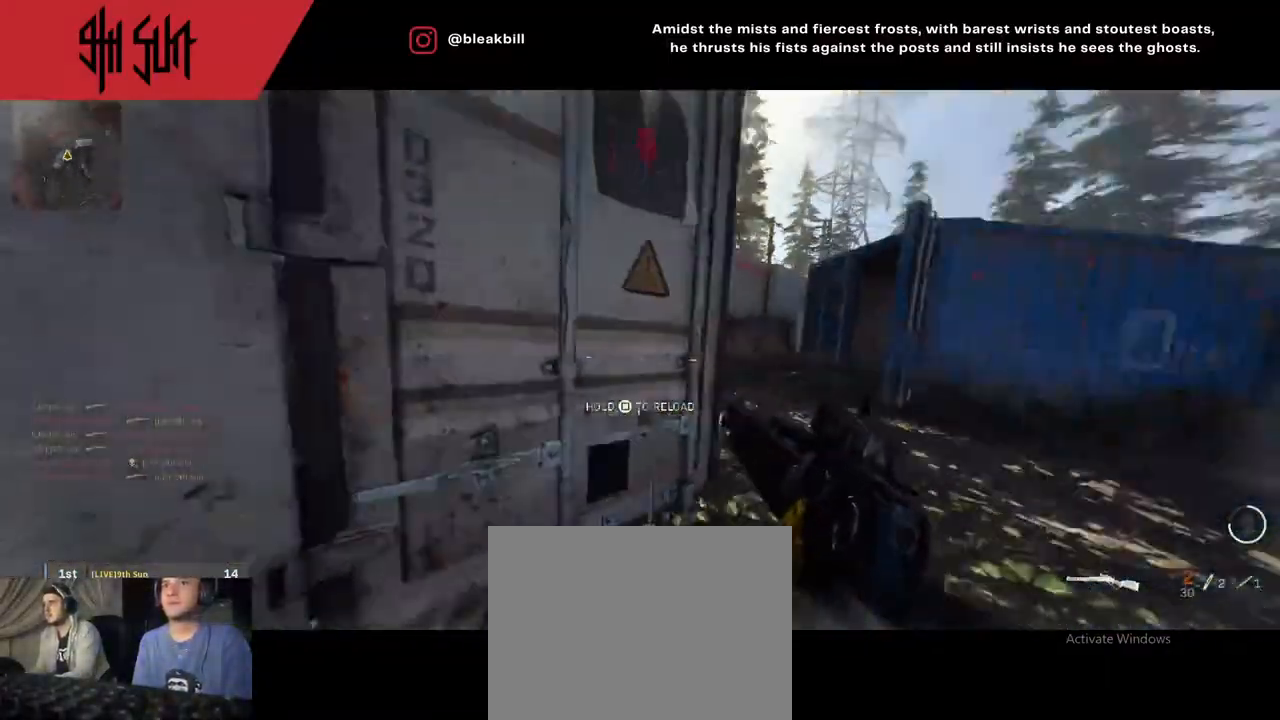
{"buttons": [], "left_stick": "up", "right_stick": "left", "events": [[67, "left_stick", "down"], [133, "CIRCLE", "down"], [133, "left_stick", "down-right"], [317, "CIRCLE", "up"], [317, "left_stick", "up"], [317, "right_stick", "left"], [450, "right_stick", "center"], [500, "right_stick", "left"]]}
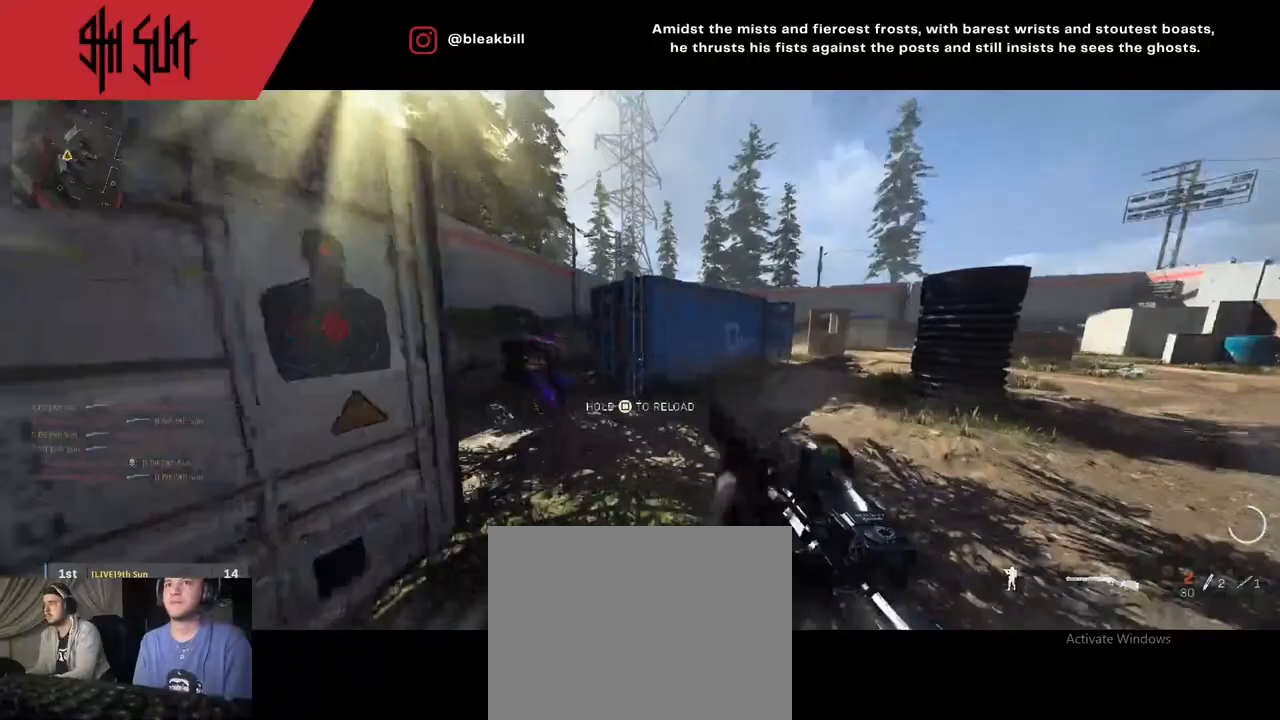
{"buttons": [], "left_stick": "up", "right_stick": "left", "events": [[233, "TRIANGLE", "down"], [367, "TRIANGLE", "up"]]}
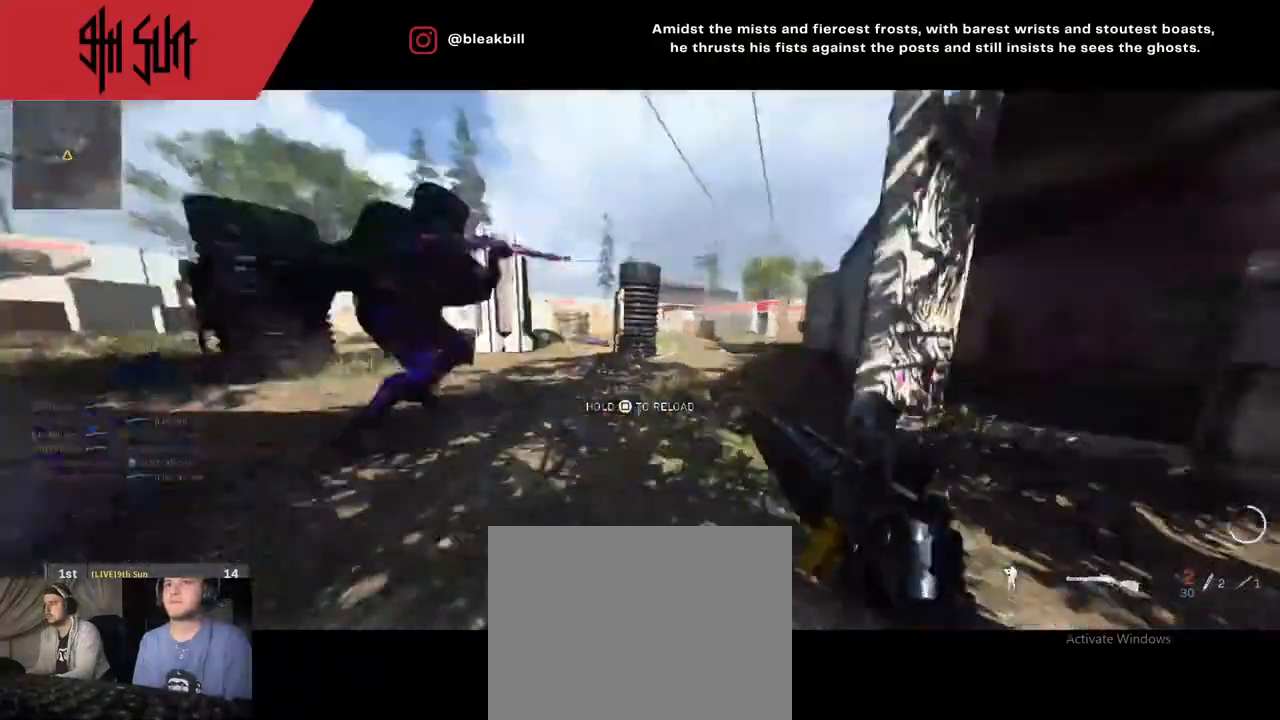
{"buttons": ["L2"], "left_stick": "down-right", "right_stick": "center", "events": [[133, "left_stick", "right"], [200, "TRIANGLE", "down"], [233, "CIRCLE", "down"], [233, "L2", "down"], [233, "TRIANGLE", "up"], [233, "right_stick", "up"], [417, "CIRCLE", "up"], [417, "left_stick", "down-right"], [467, "right_stick", "center"]]}
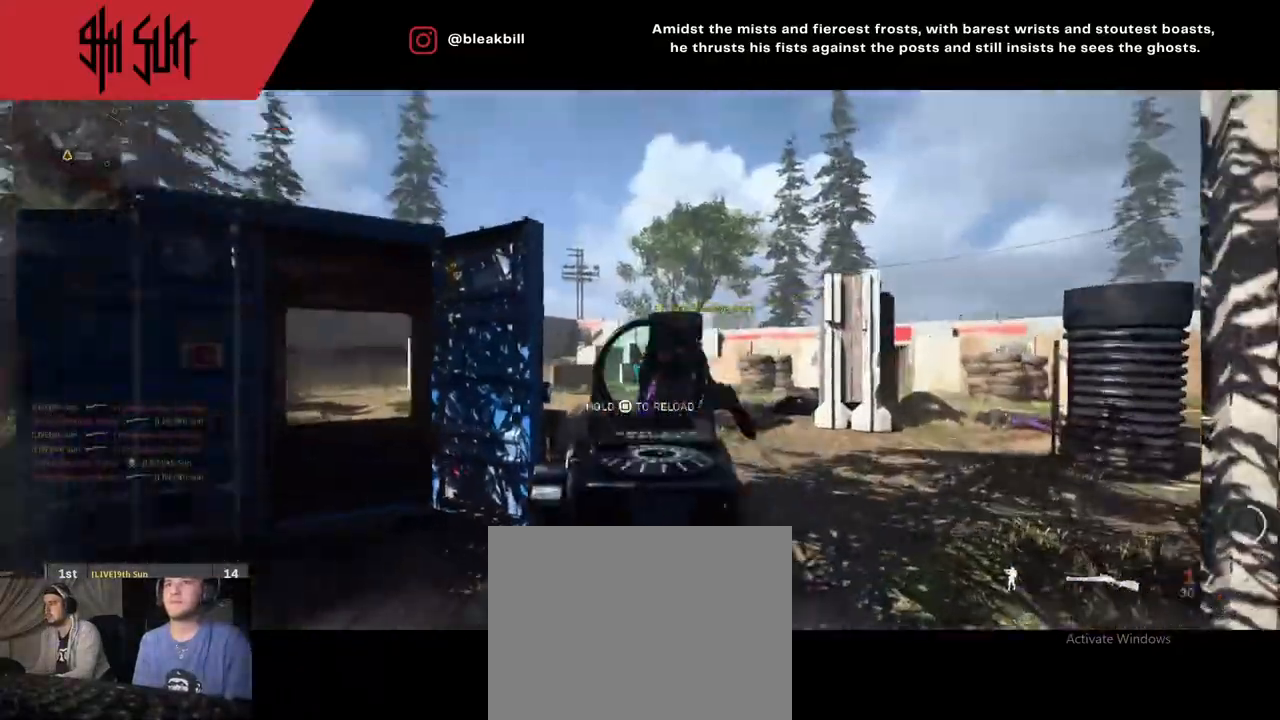
{"buttons": [], "left_stick": "up-left", "right_stick": "left", "events": [[67, "R2", "down"], [67, "left_stick", "up-right"], [67, "right_stick", "up-left"], [100, "L2", "up"], [183, "R2", "up"], [183, "left_stick", "right"], [183, "right_stick", "right"], [483, "left_stick", "up-left"], [483, "right_stick", "left"]]}
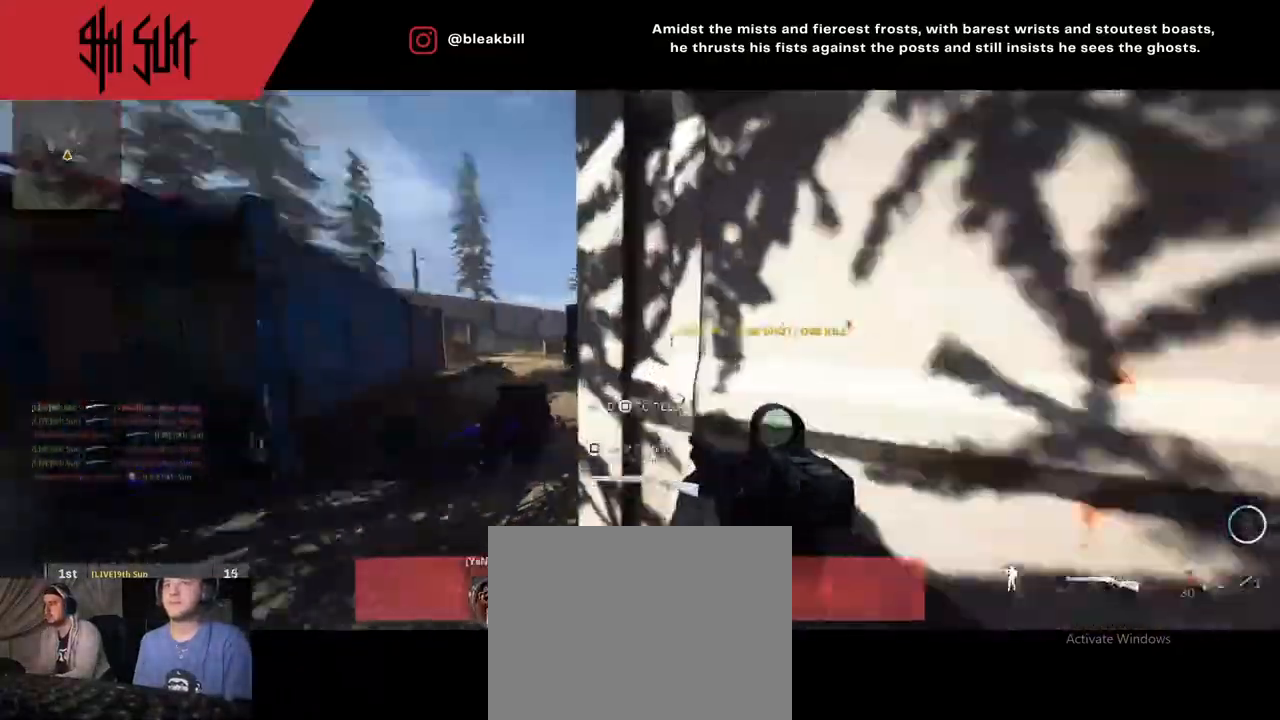
{"buttons": [], "left_stick": "up-left", "right_stick": "left", "events": [[117, "right_stick", "right"], [283, "DPAD_RIGHT", "down"], [367, "right_stick", "left"], [433, "DPAD_RIGHT", "up"]]}
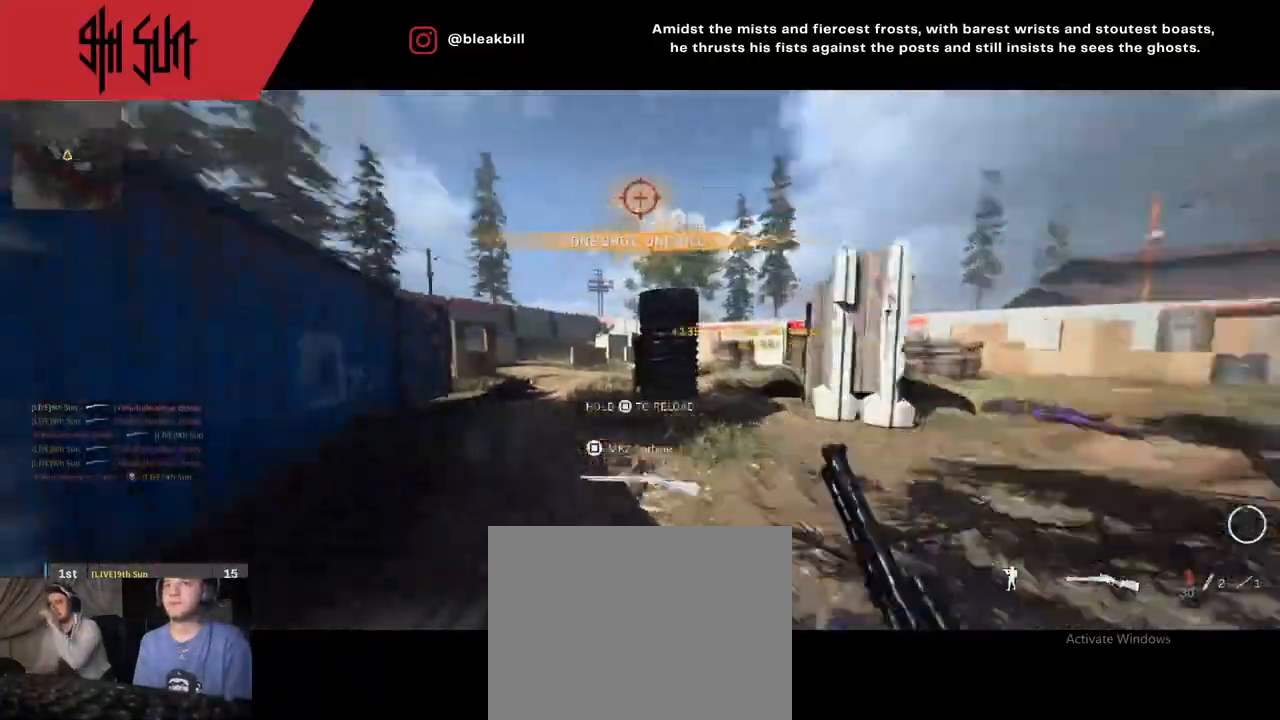
{"buttons": [], "left_stick": "up-left", "right_stick": "right", "events": [[17, "DPAD_RIGHT", "down"], [67, "right_stick", "center"], [117, "right_stick", "right"], [133, "DPAD_RIGHT", "up"], [417, "TRIANGLE", "down"], [417, "right_stick", "center"], [433, "TRIANGLE", "up"], [467, "right_stick", "right"]]}
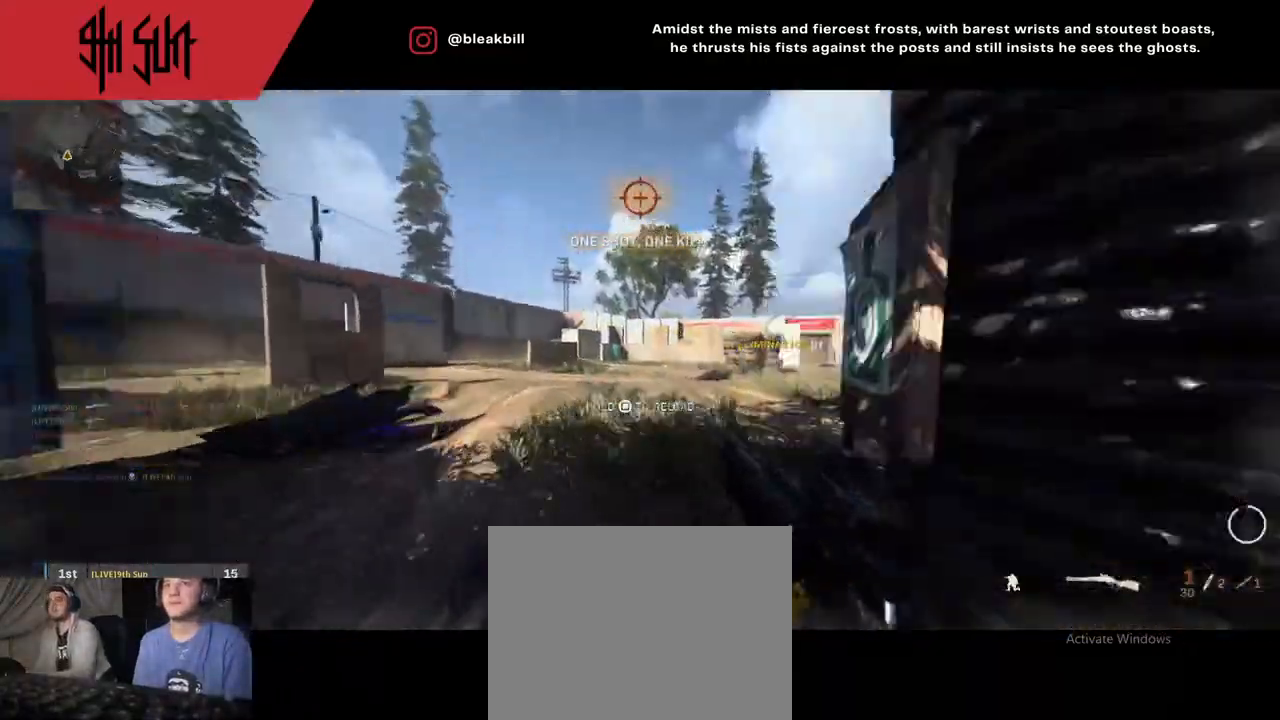
{"buttons": ["SQUARE"], "left_stick": "up", "right_stick": "left", "events": [[50, "CIRCLE", "down"], [50, "left_stick", "up"], [50, "right_stick", "up"], [133, "CIRCLE", "up"], [183, "right_stick", "right"], [383, "CIRCLE", "down"], [383, "right_stick", "left"], [450, "SQUARE", "down"], [500, "CIRCLE", "up"]]}
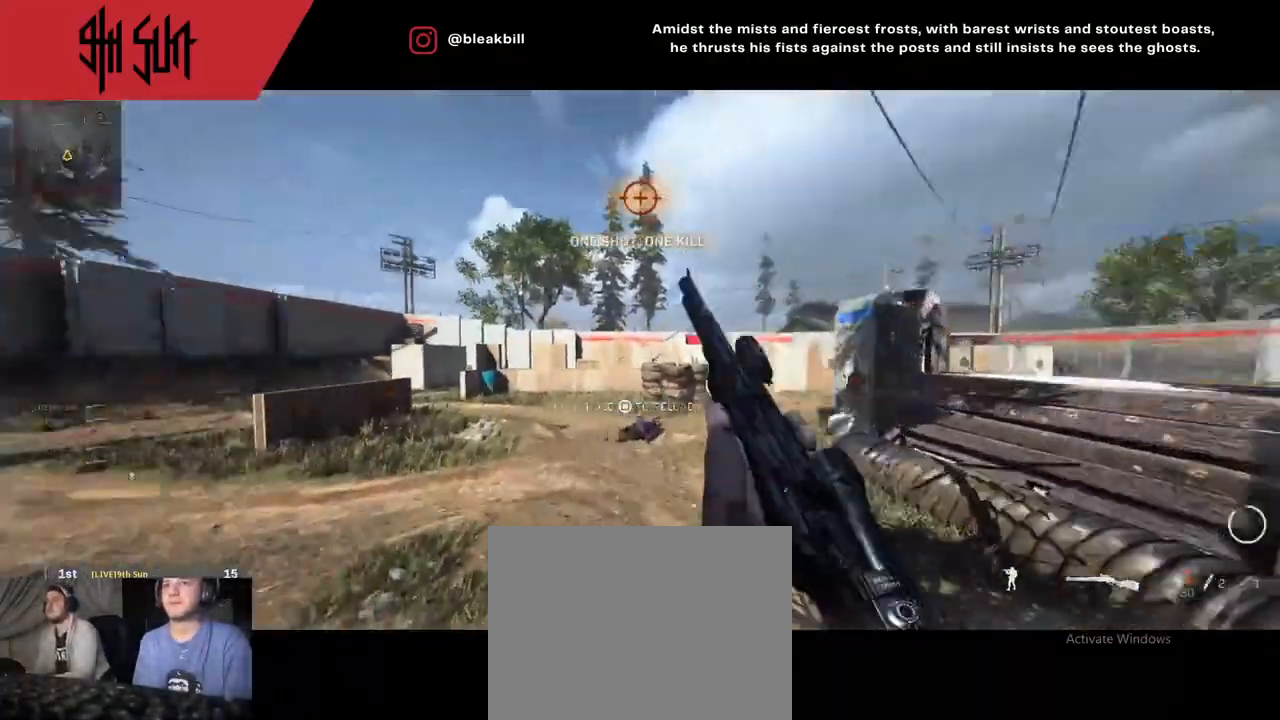
{"buttons": [], "left_stick": "up", "right_stick": "center", "events": [[67, "SQUARE", "up"], [67, "right_stick", "center"], [300, "right_stick", "left"], [350, "right_stick", "center"]]}
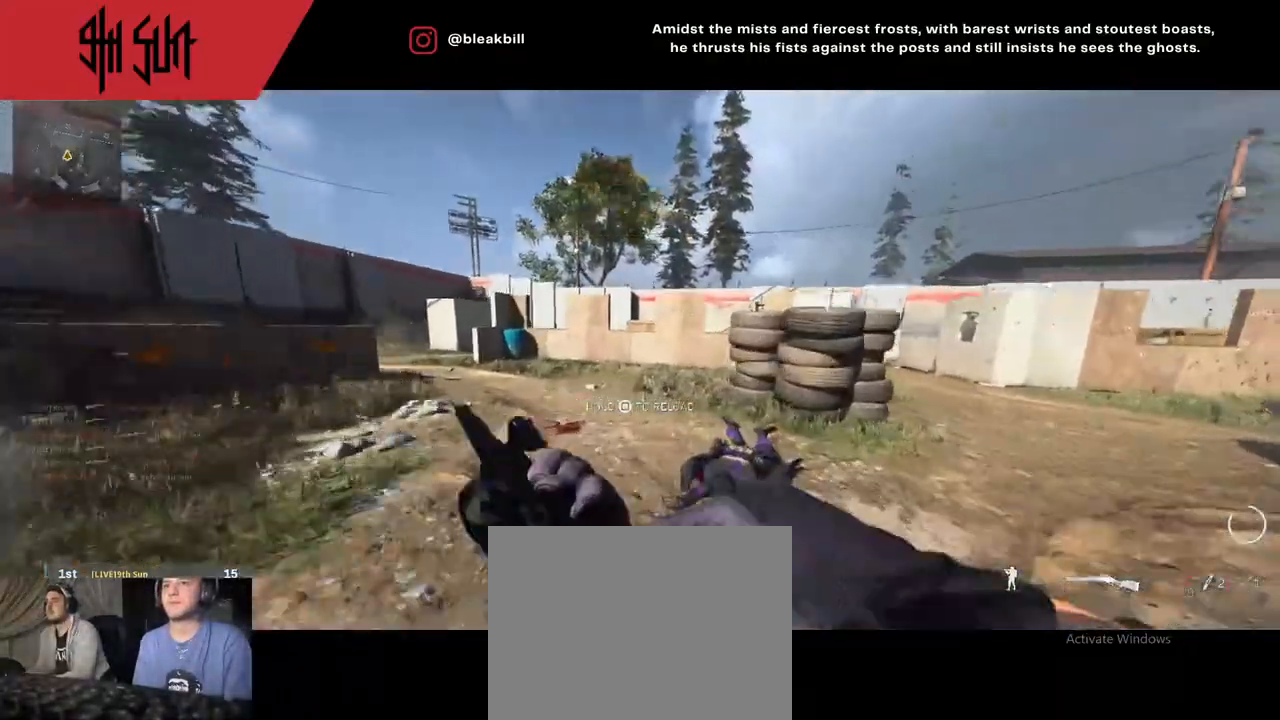
{"buttons": [], "left_stick": "left", "right_stick": "right", "events": [[267, "right_stick", "right"], [317, "left_stick", "center"], [417, "left_stick", "left"]]}
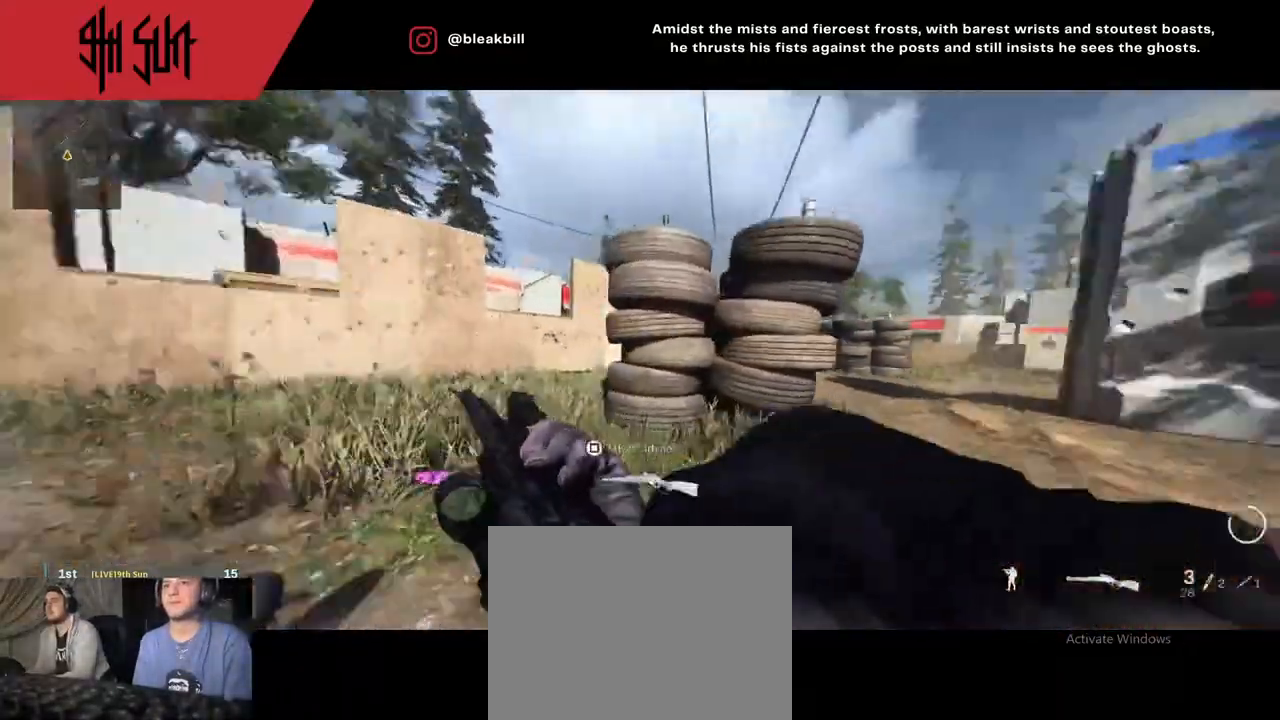
{"buttons": ["CIRCLE"], "left_stick": "left", "right_stick": "left", "events": [[433, "TRIANGLE", "down"], [483, "right_stick", "left"], [500, "CIRCLE", "down"], [500, "TRIANGLE", "up"]]}
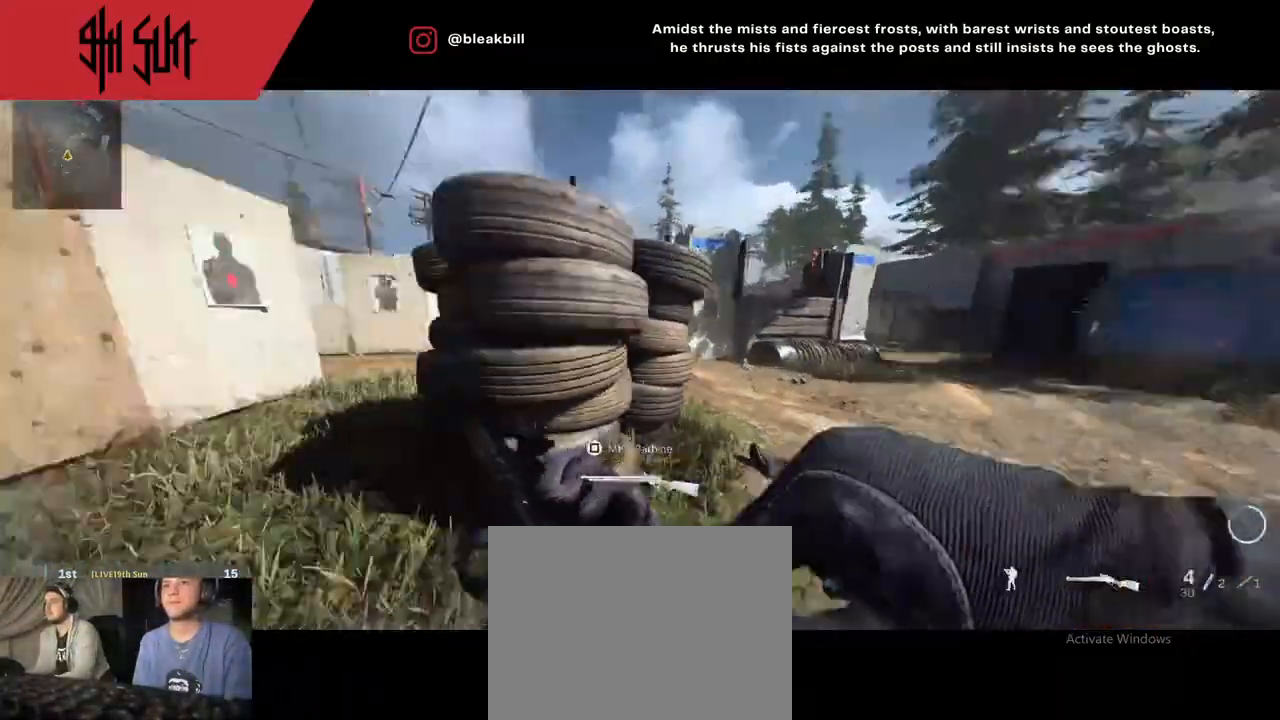
{"buttons": ["DPAD_RIGHT"], "left_stick": "up-left", "right_stick": "center", "events": [[100, "CIRCLE", "up"], [100, "left_stick", "up-left"], [100, "right_stick", "center"], [217, "L3", "down"], [300, "L3", "up"], [433, "DPAD_RIGHT", "down"]]}
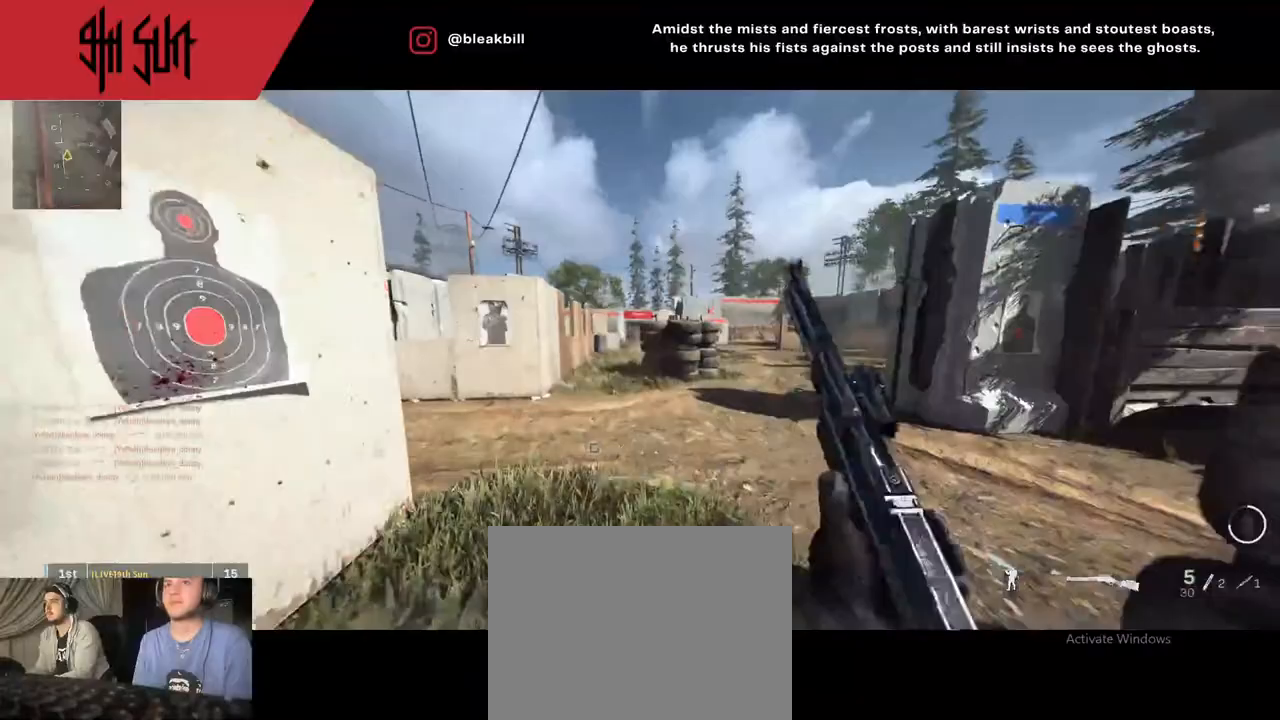
{"buttons": ["TRIANGLE"], "left_stick": "up-left", "right_stick": "left", "events": [[317, "DPAD_RIGHT", "up"], [317, "right_stick", "right"], [383, "DPAD_RIGHT", "down"], [450, "right_stick", "center"], [500, "DPAD_RIGHT", "up"], [500, "TRIANGLE", "down"], [500, "right_stick", "left"]]}
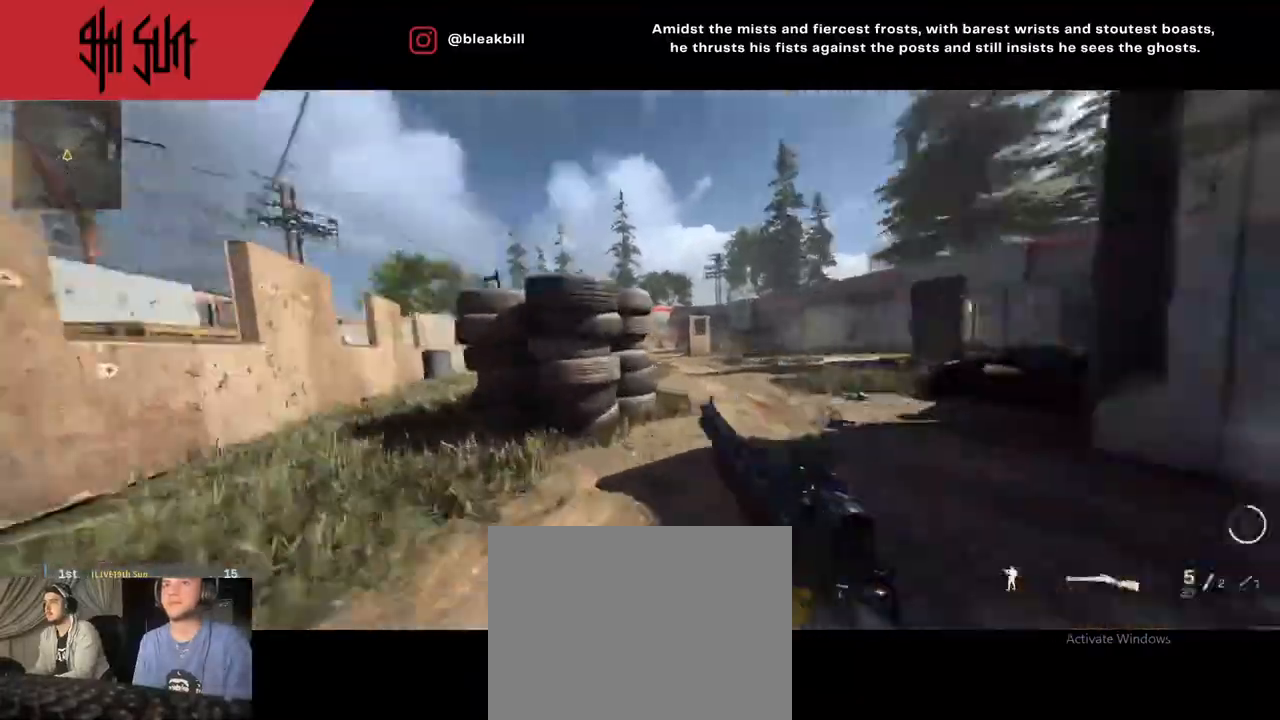
{"buttons": ["L2"], "left_stick": "left", "right_stick": "up-left", "events": [[50, "TRIANGLE", "up"], [250, "L2", "down"], [283, "left_stick", "down-left"], [283, "right_stick", "center"], [400, "left_stick", "left"], [483, "right_stick", "up-left"]]}
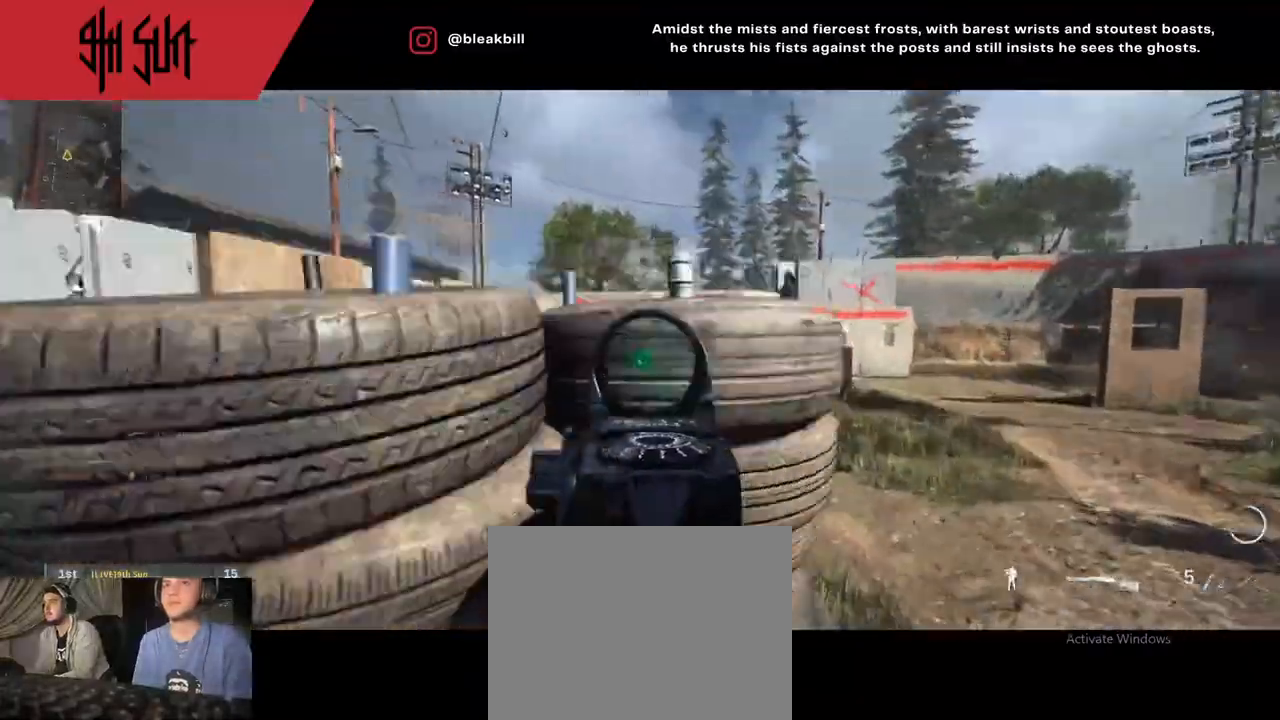
{"buttons": ["R2"], "left_stick": "up-right", "right_stick": "up-right", "events": [[50, "CIRCLE", "down"], [50, "right_stick", "center"], [100, "CIRCLE", "up"], [350, "R2", "down"], [350, "right_stick", "left"], [383, "left_stick", "right"], [433, "L2", "up"], [433, "left_stick", "up-right"], [433, "right_stick", "center"], [483, "right_stick", "up-right"]]}
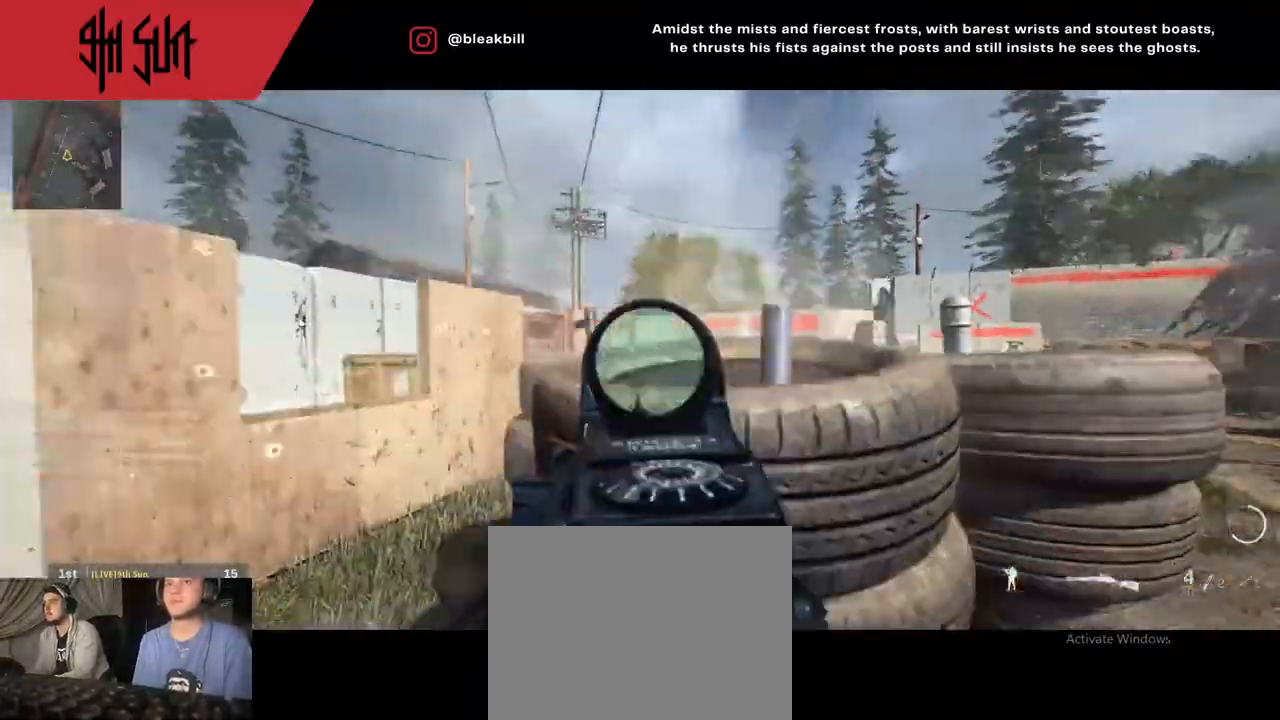
{"buttons": [], "left_stick": "up", "right_stick": "left", "events": [[33, "R2", "up"], [67, "right_stick", "right"], [217, "left_stick", "up"], [300, "right_stick", "left"]]}
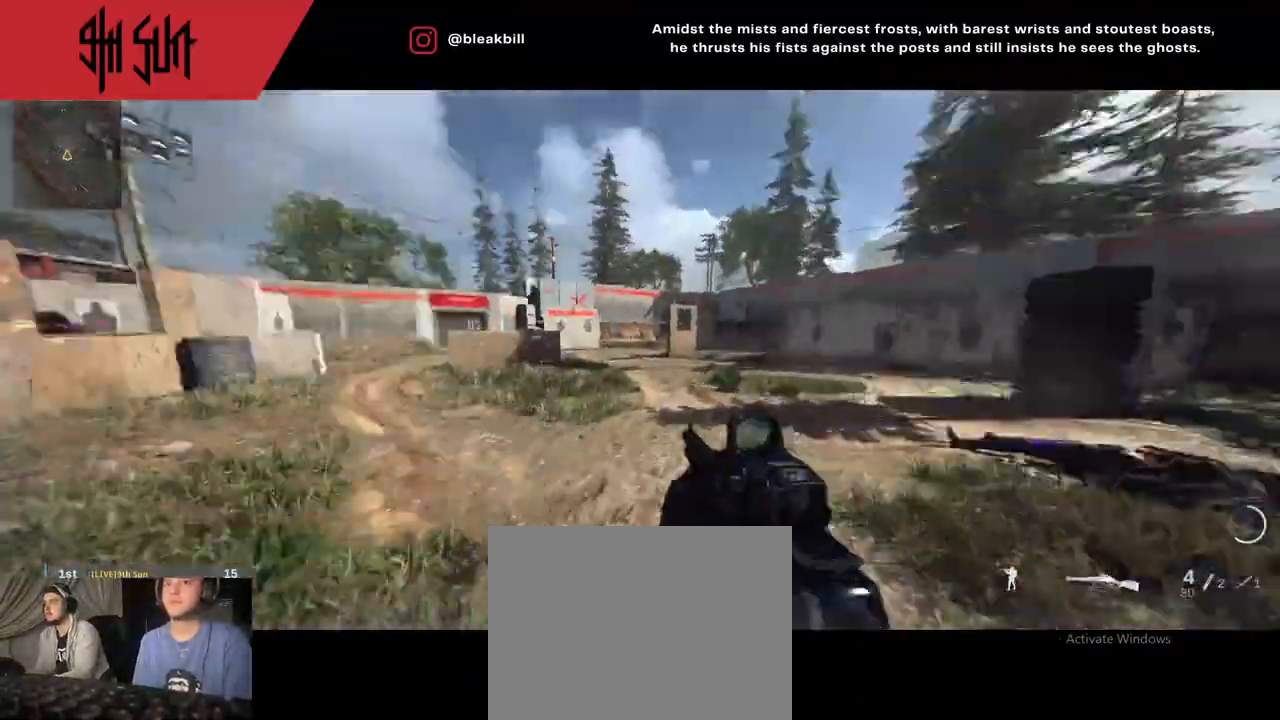
{"buttons": [], "left_stick": "up-right", "right_stick": "left", "events": [[183, "TRIANGLE", "down"], [283, "TRIANGLE", "up"], [350, "left_stick", "up-right"]]}
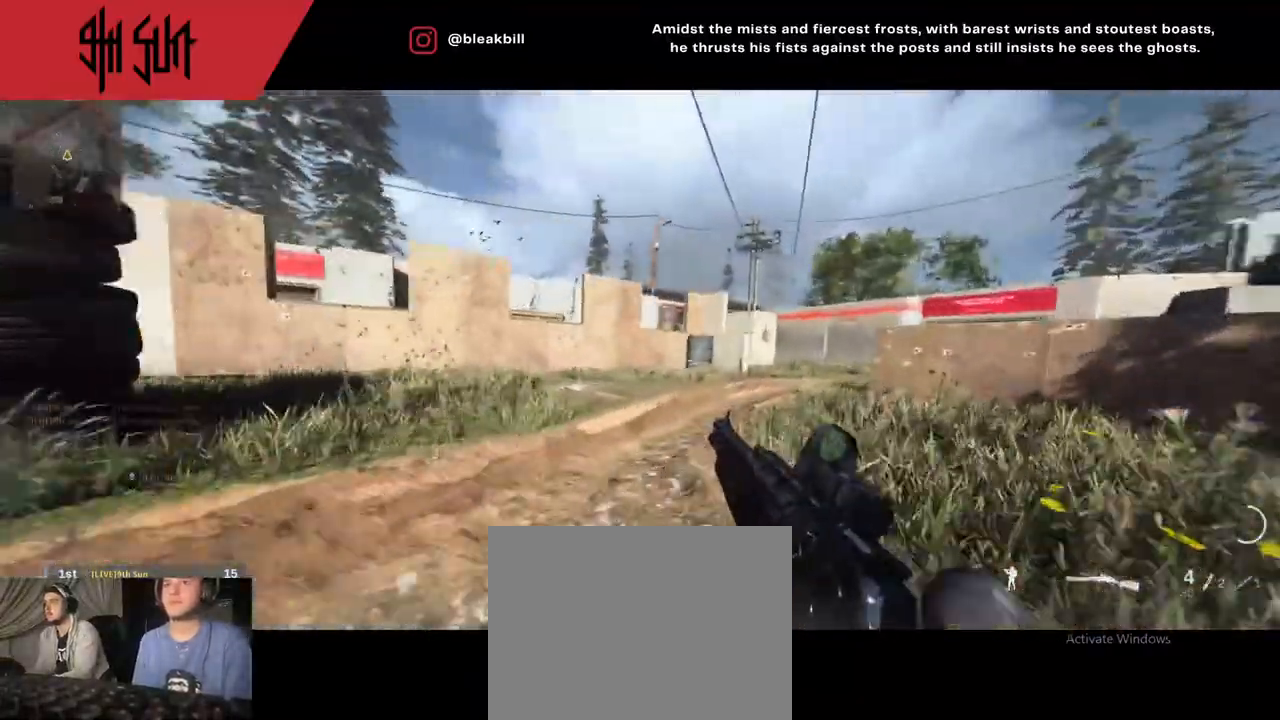
{"buttons": ["L2", "R2"], "left_stick": "up-right", "right_stick": "up-right", "events": [[117, "right_stick", "up"], [233, "CIRCLE", "down"], [233, "L2", "down"], [333, "right_stick", "center"], [383, "CIRCLE", "up"], [467, "R2", "down"], [467, "right_stick", "up-right"]]}
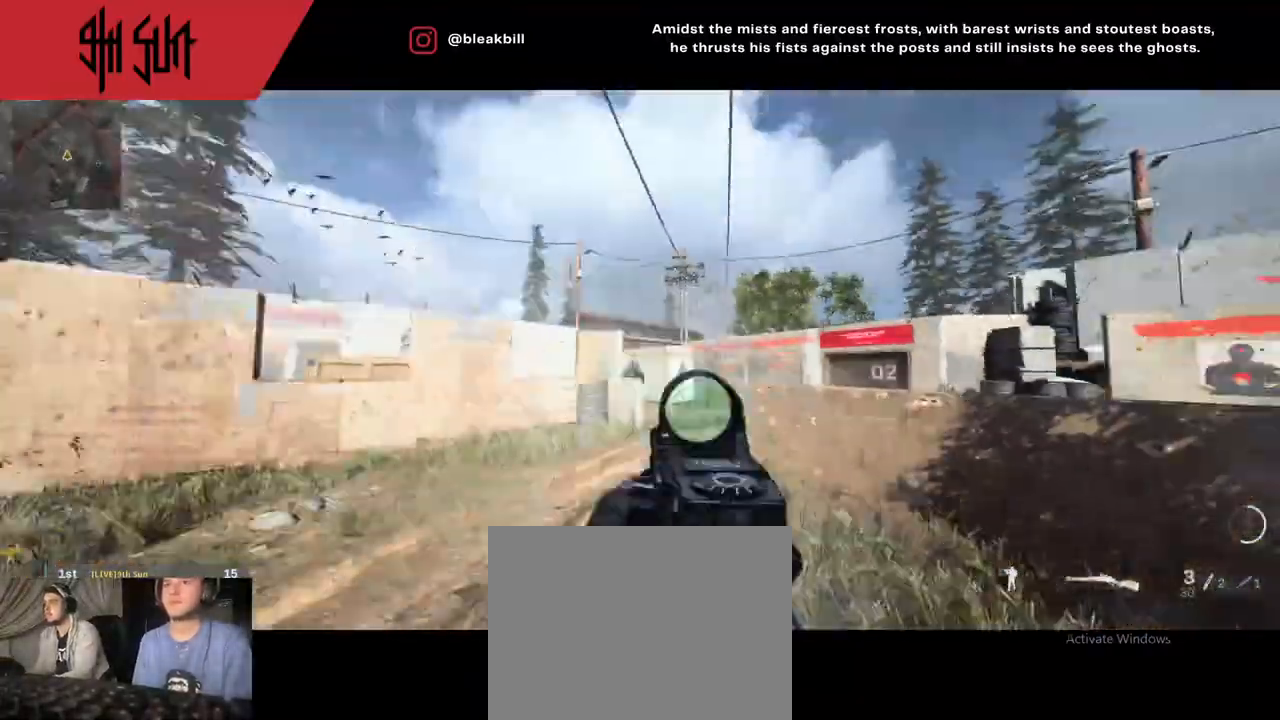
{"buttons": [], "left_stick": "up-left", "right_stick": "down-right", "events": [[100, "L2", "up"], [133, "right_stick", "down-right"], [150, "R2", "up"], [183, "left_stick", "up"], [383, "left_stick", "up-left"]]}
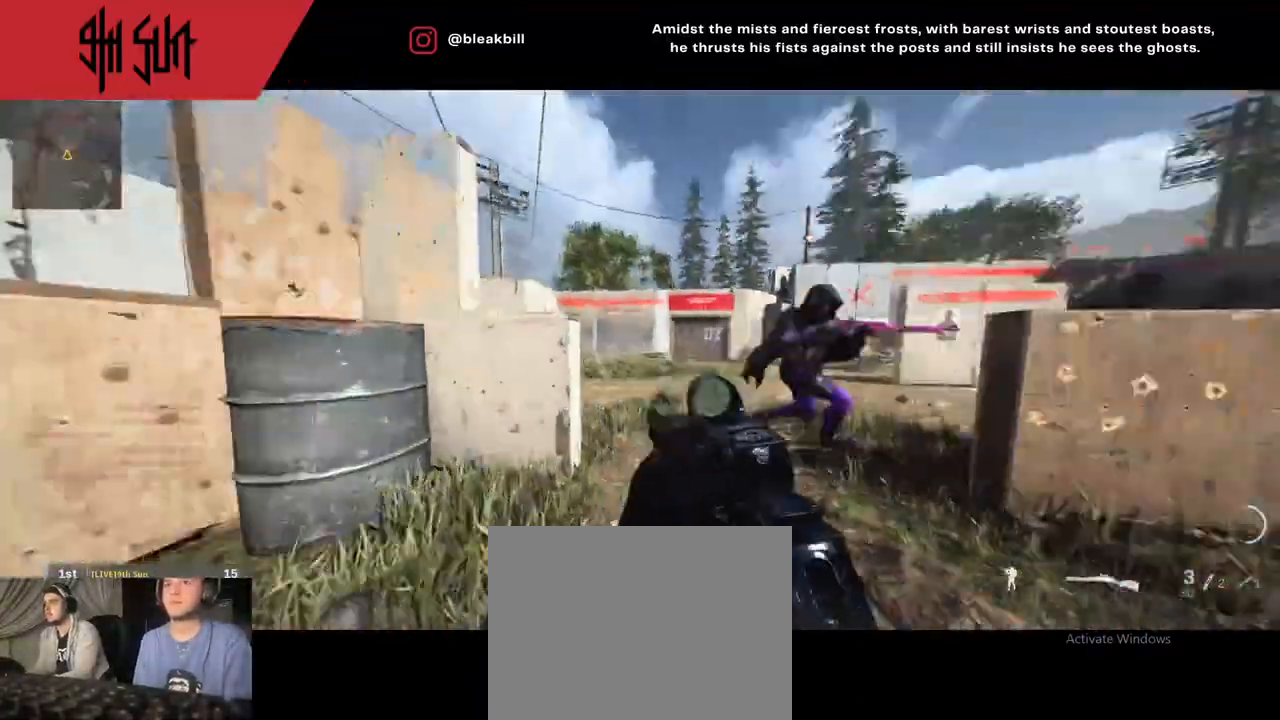
{"buttons": ["L2"], "left_stick": "down-right", "right_stick": "up-left", "events": [[83, "left_stick", "down-left"], [150, "TRIANGLE", "down"], [167, "CIRCLE", "down"], [167, "L2", "down"], [167, "TRIANGLE", "up"], [167, "right_stick", "center"], [233, "left_stick", "down-right"], [433, "CIRCLE", "up"], [433, "right_stick", "up-left"]]}
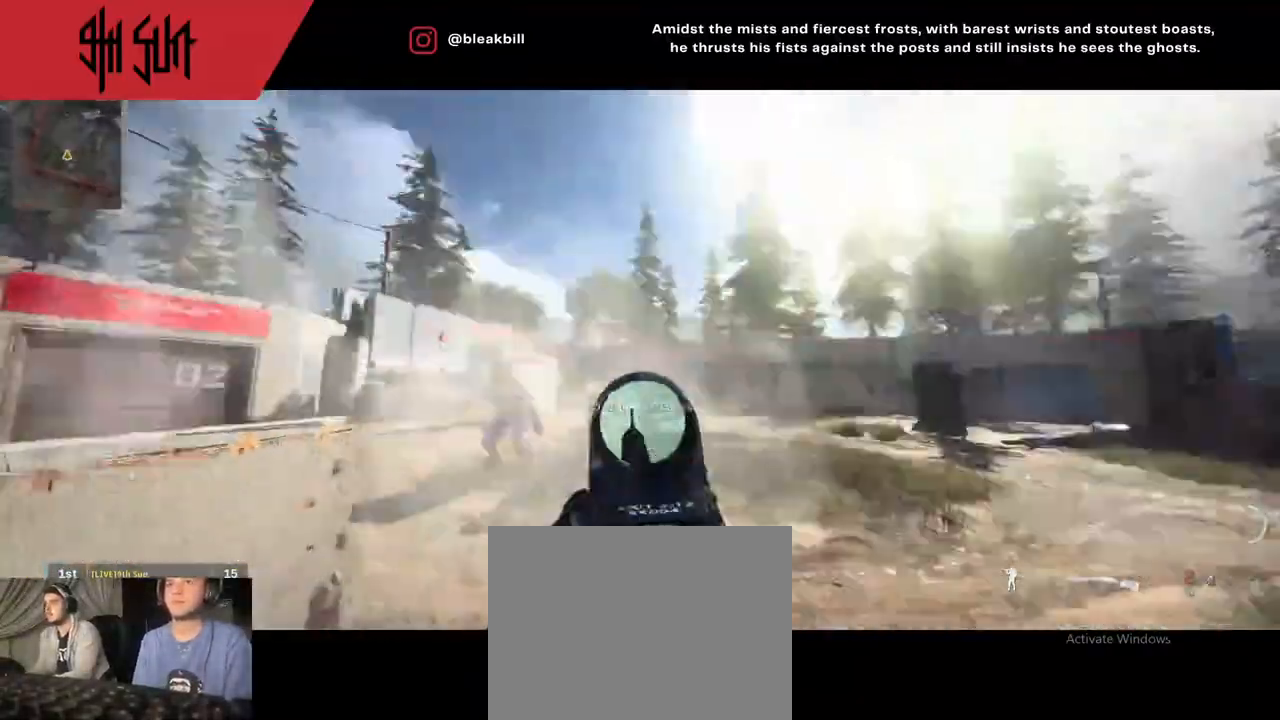
{"buttons": [], "left_stick": "up", "right_stick": "left", "events": [[50, "R2", "down"], [50, "left_stick", "up-right"], [83, "L2", "up"], [117, "R2", "up"], [117, "right_stick", "right"], [233, "left_stick", "up"], [233, "right_stick", "left"]]}
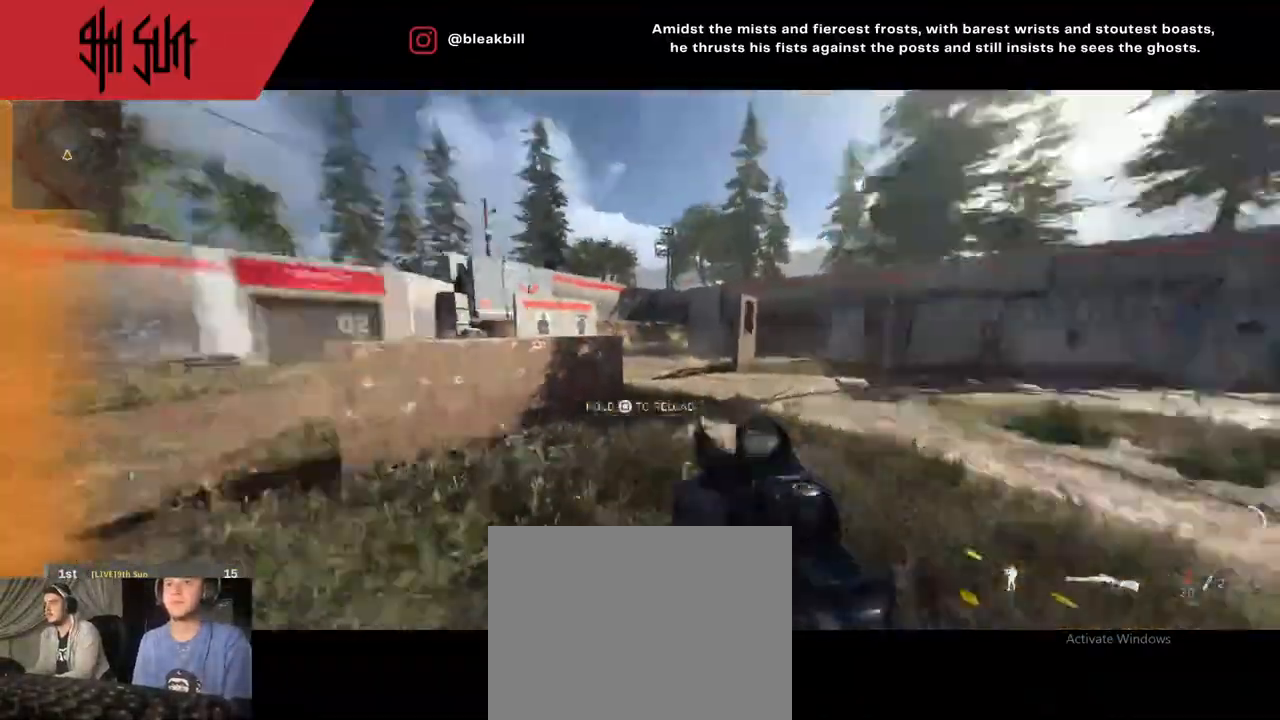
{"buttons": ["L2"], "left_stick": "right", "right_stick": "left", "events": [[50, "CIRCLE", "down"], [200, "left_stick", "up-right"], [267, "L2", "down"], [317, "CIRCLE", "up"], [483, "left_stick", "right"]]}
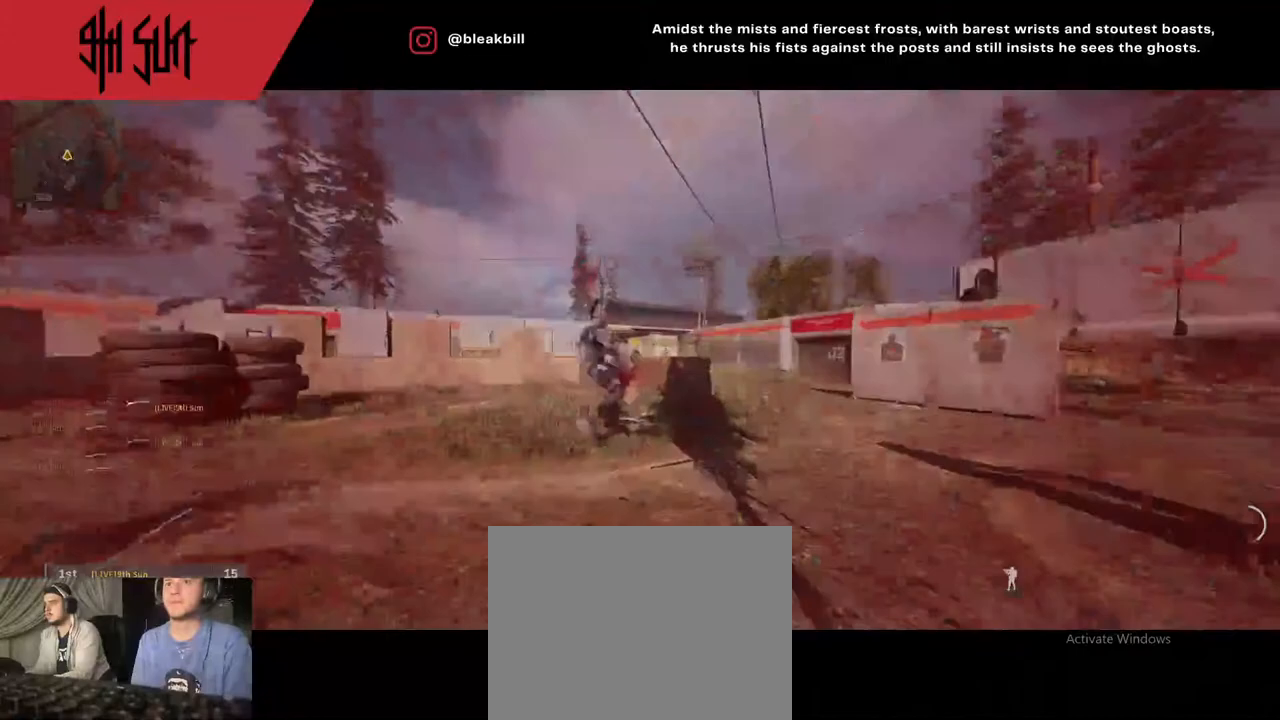
{"buttons": [], "left_stick": "up", "right_stick": "center", "events": [[50, "left_stick", "up-right"], [50, "right_stick", "up-right"], [150, "right_stick", "center"], [250, "L2", "up"], [367, "left_stick", "up"]]}